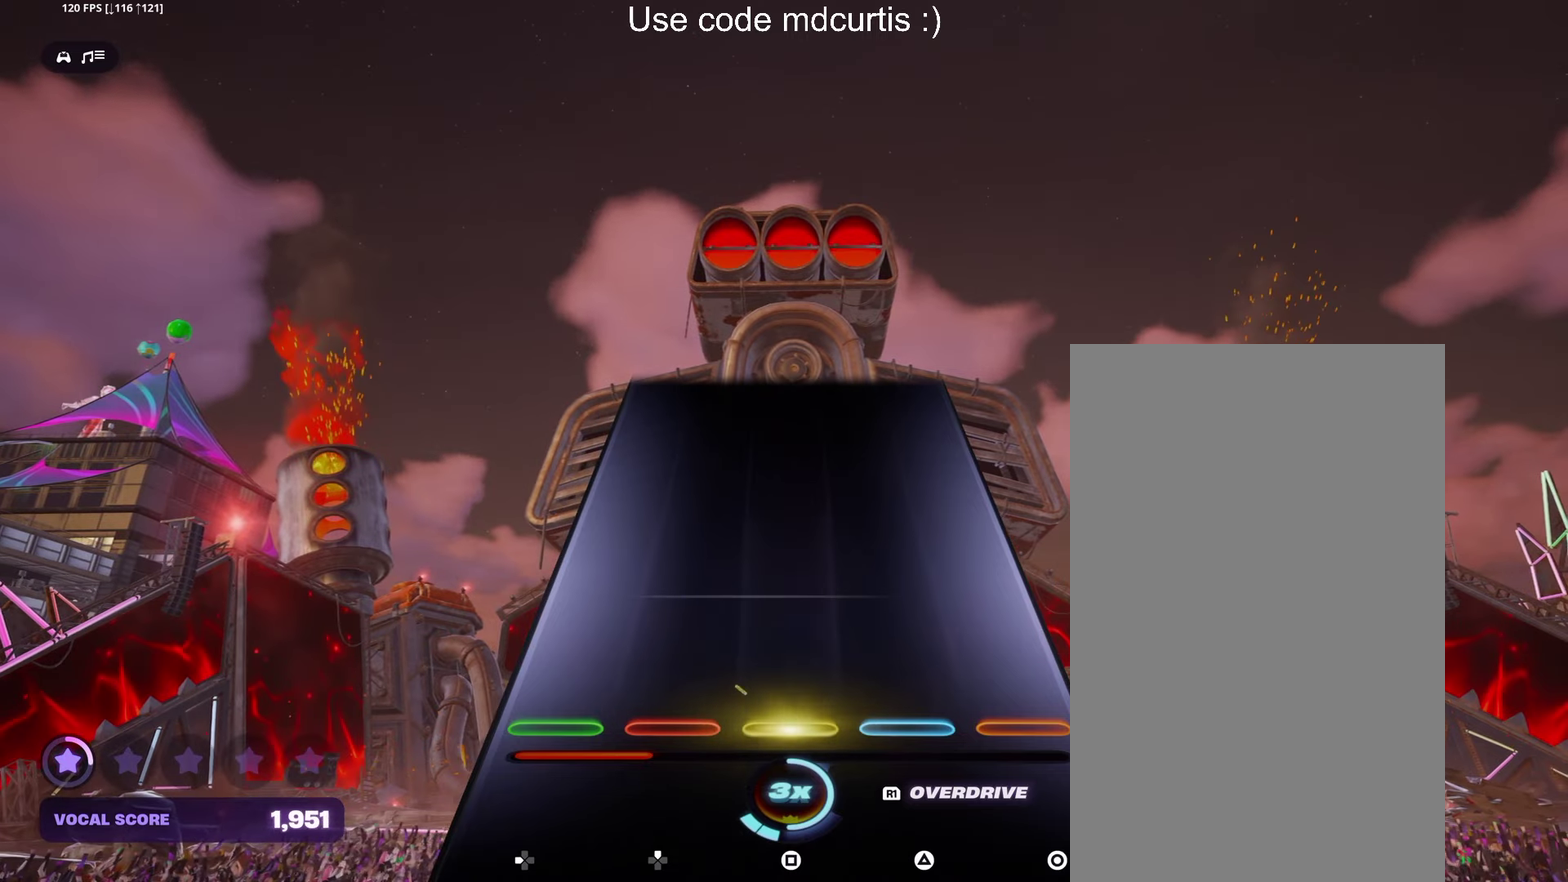
Gameplay with a controller (PlayStation layout); each line is a JSON object with the inputs held at the frame after it. "events" lists button and stick changes between this image and that frame as [ms after this image, input, new state], when the widget could be followed in between. Not read: L3 R3 left_stick right_stick.
{"buttons": [], "events": [[433, "SQUARE", "up"]]}
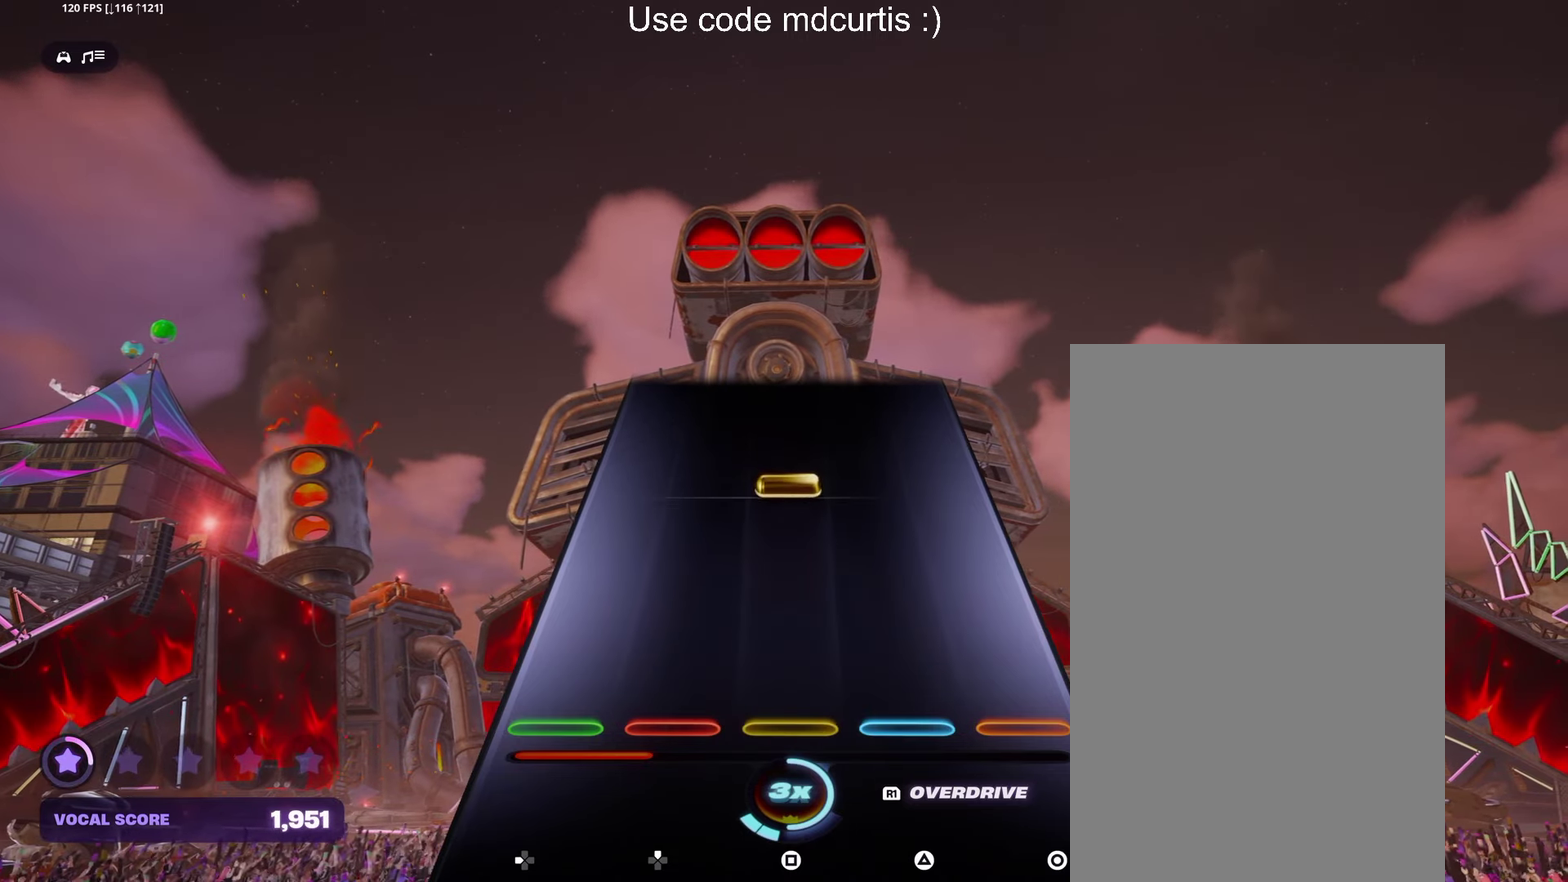
{"buttons": [], "events": [[283, "SQUARE", "down"], [416, "SQUARE", "up"]]}
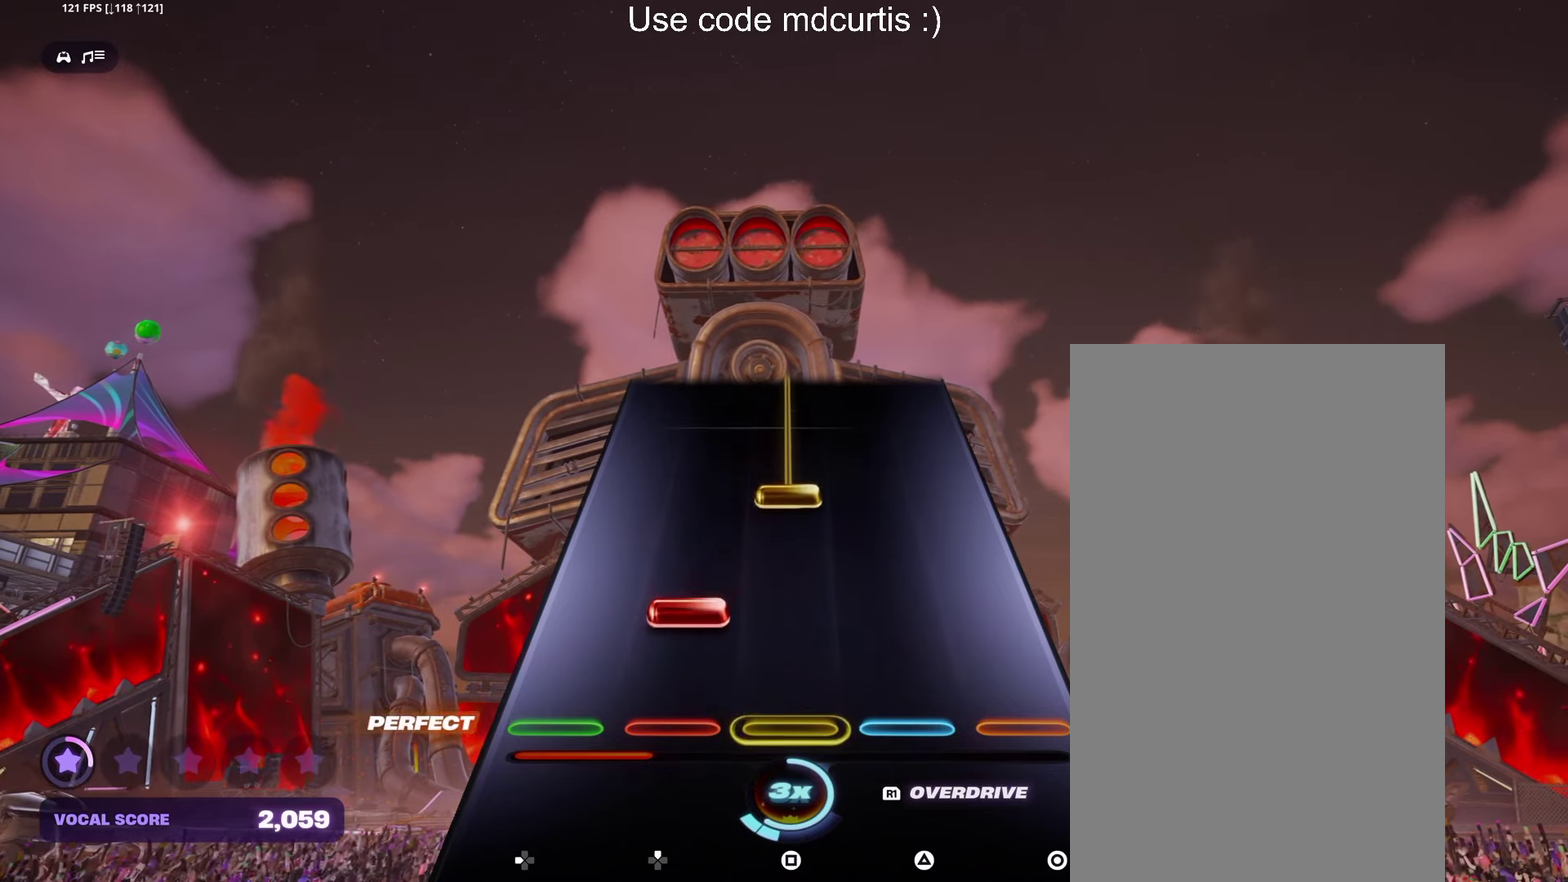
{"buttons": ["SQUARE"], "events": [[266, "SQUARE", "down"]]}
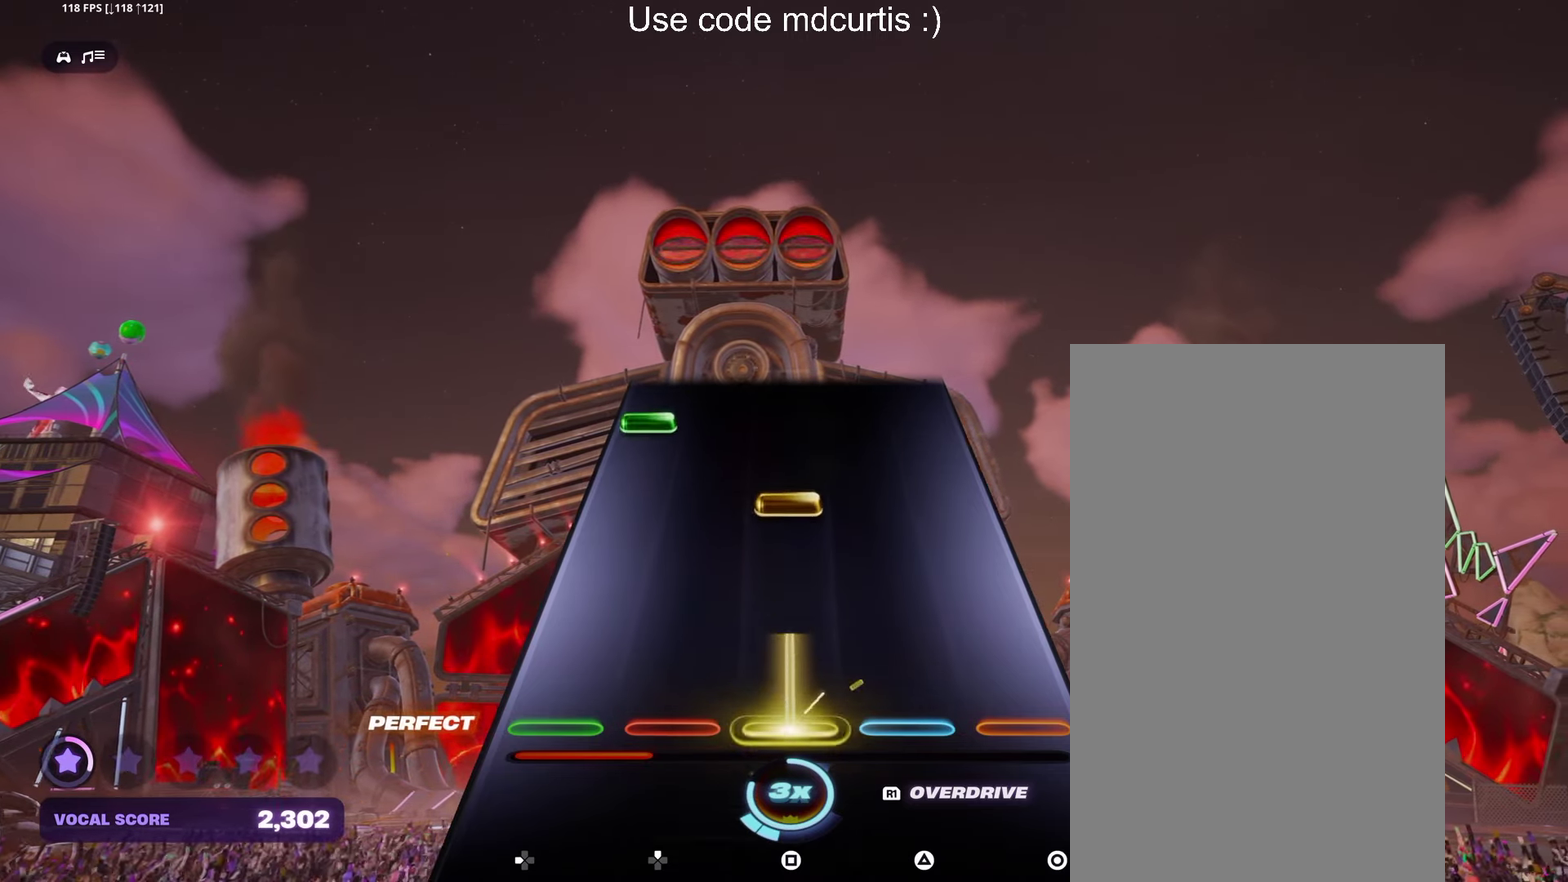
{"buttons": [], "events": [[133, "SQUARE", "up"], [250, "SQUARE", "down"], [366, "SQUARE", "up"]]}
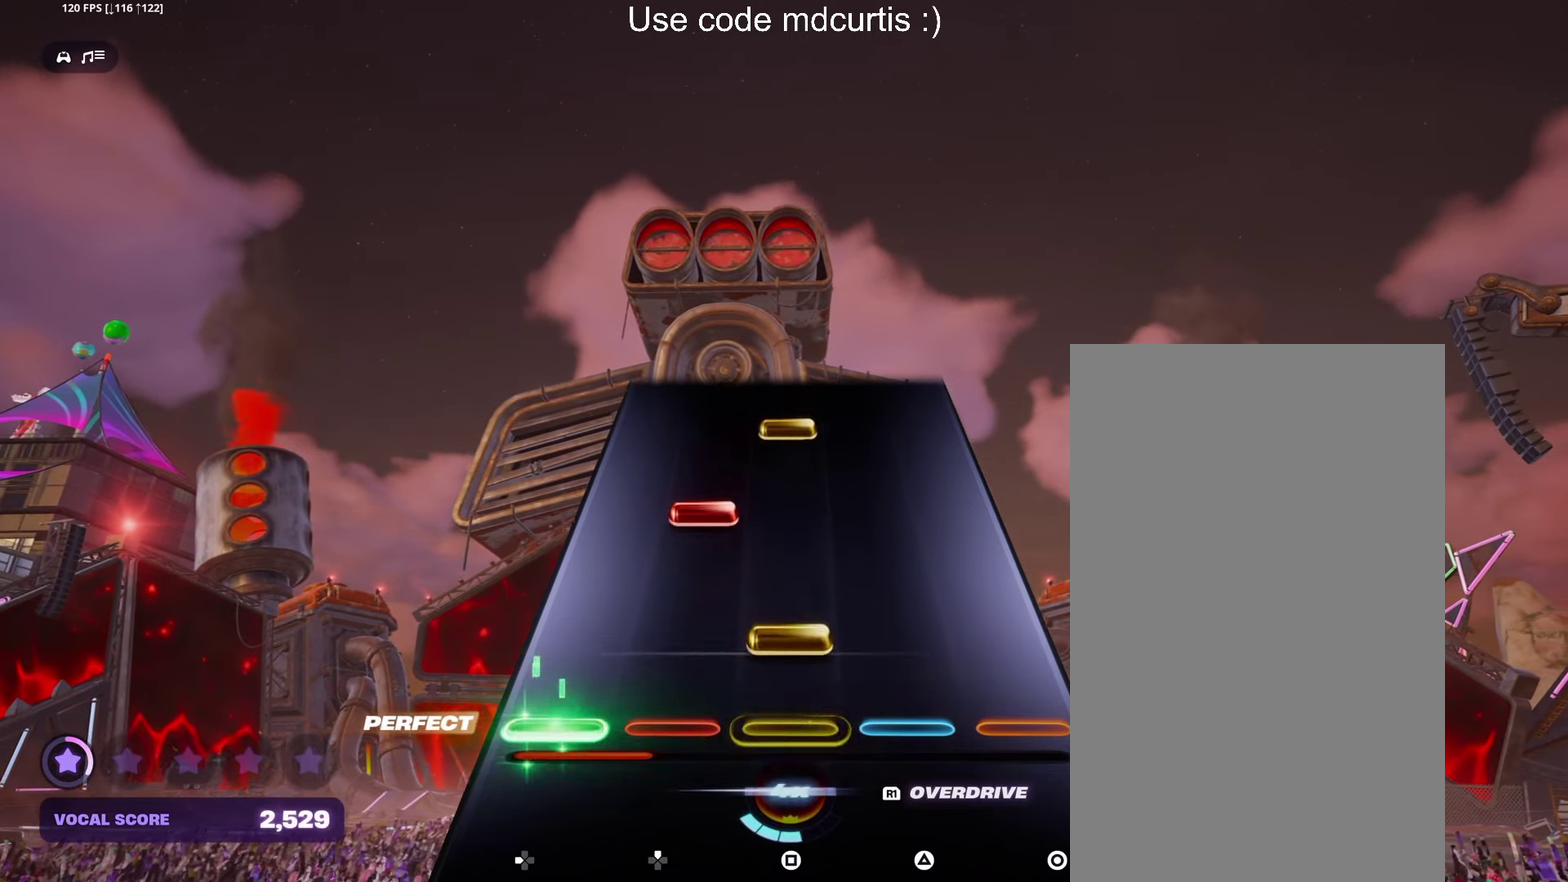
{"buttons": ["SQUARE"], "events": [[66, "SQUARE", "down"], [183, "SQUARE", "up"], [383, "SQUARE", "down"]]}
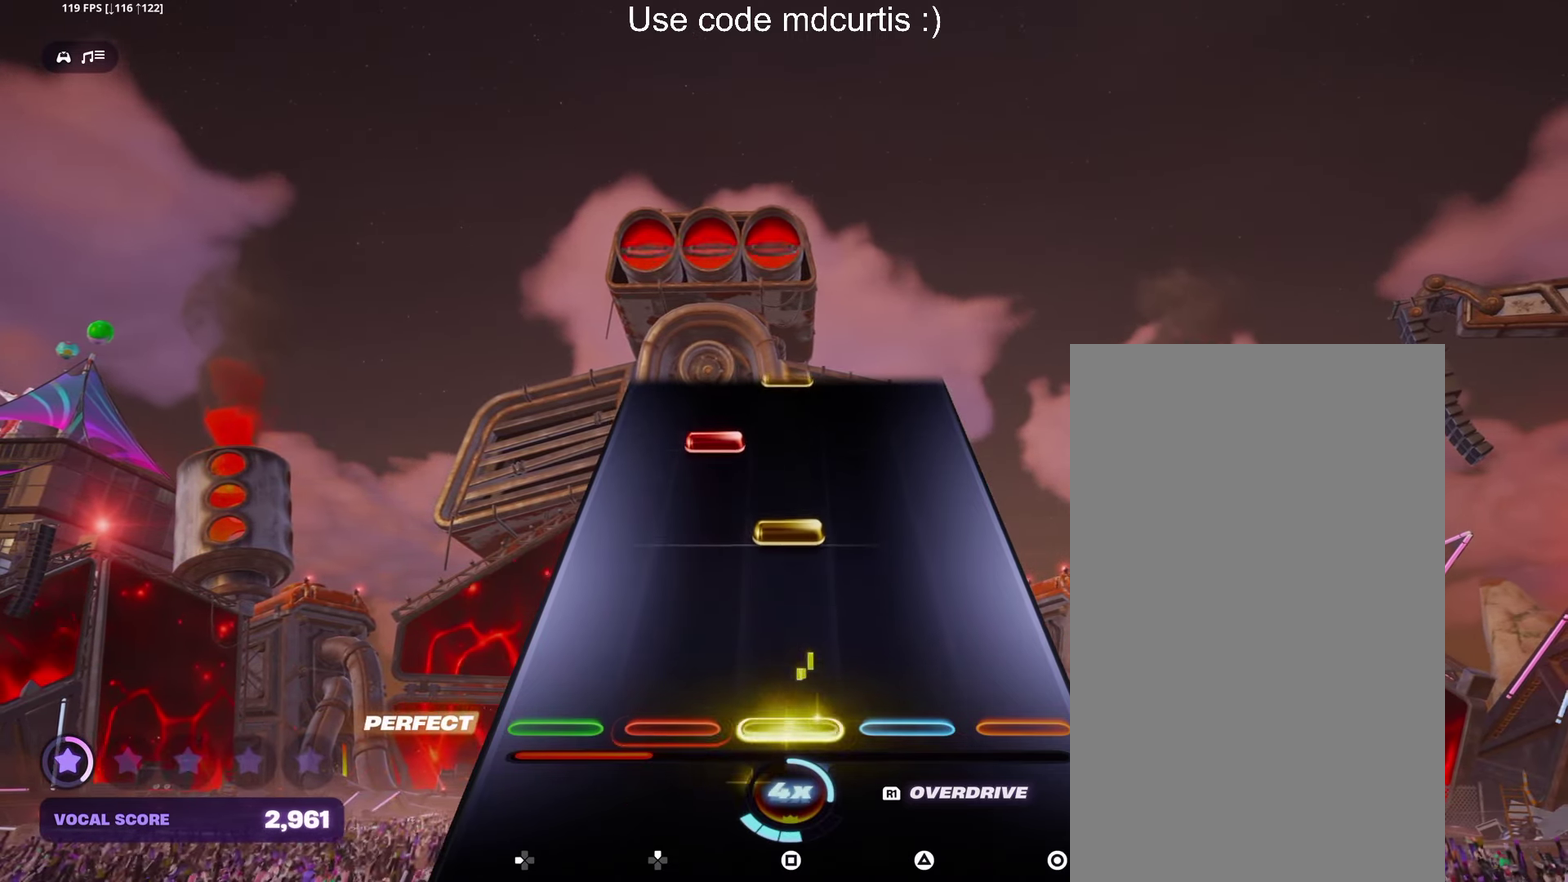
{"buttons": [], "events": [[16, "SQUARE", "up"], [200, "SQUARE", "down"], [333, "SQUARE", "up"]]}
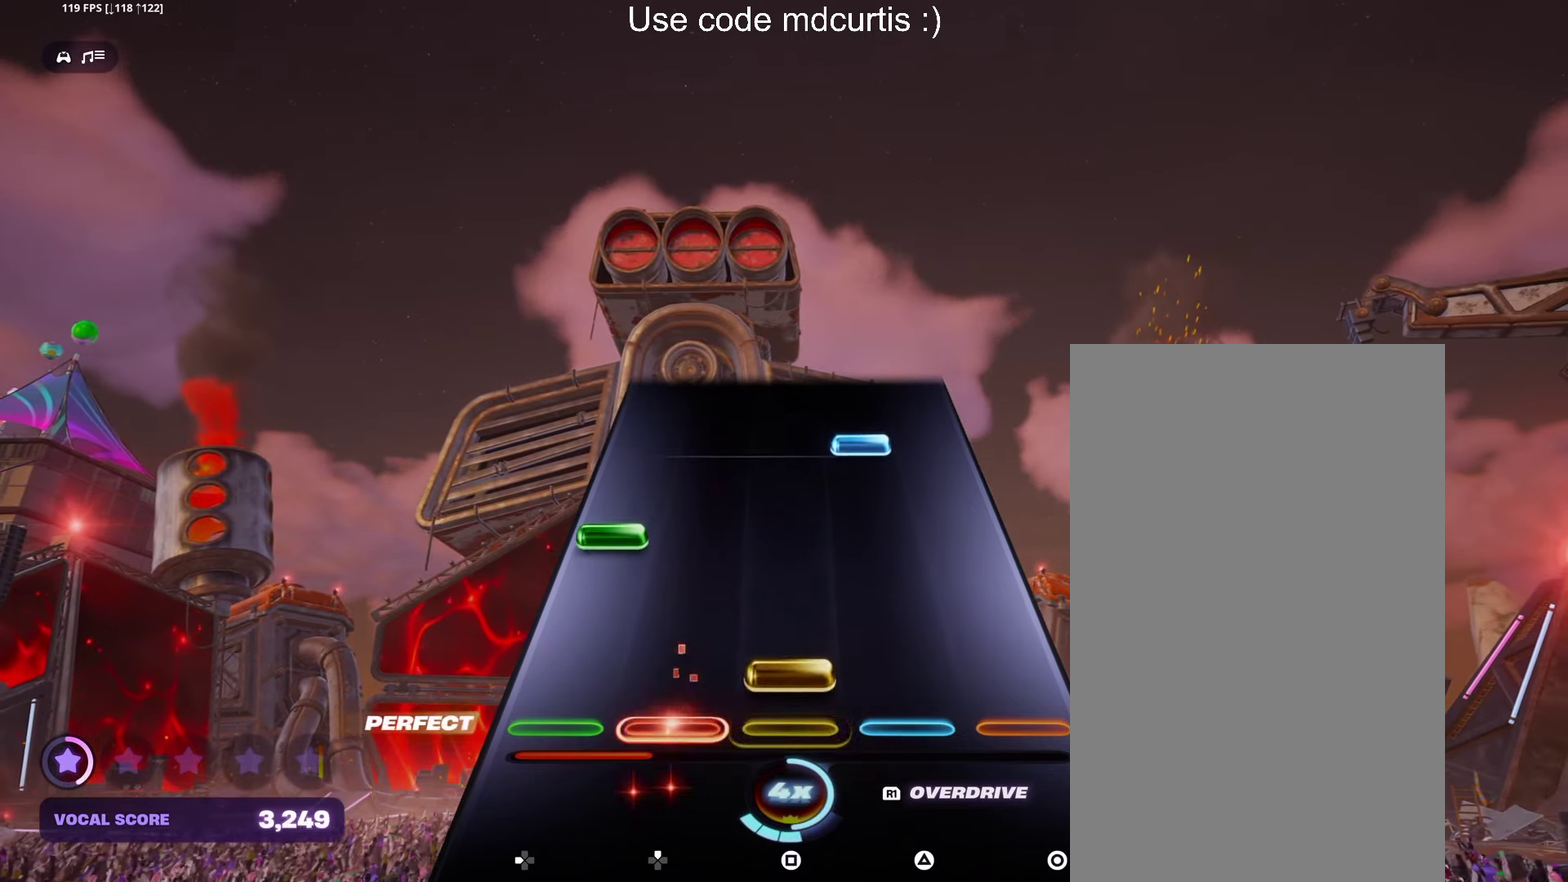
{"buttons": ["TRIANGLE"], "events": [[16, "SQUARE", "down"], [150, "SQUARE", "up"], [350, "TRIANGLE", "down"]]}
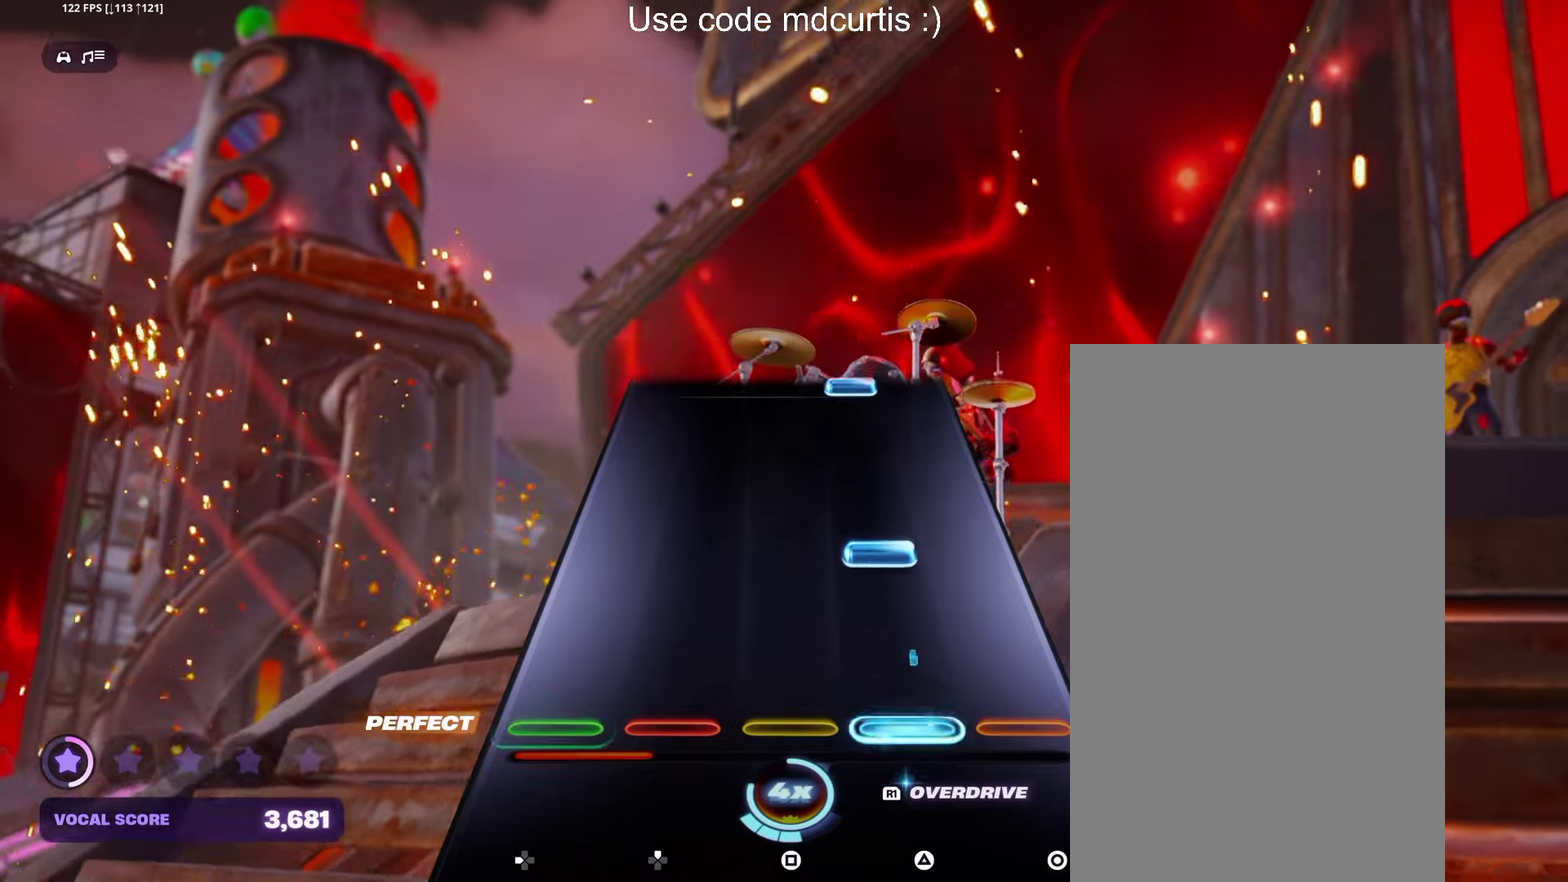
{"buttons": ["TRIANGLE"], "events": [[16, "TRIANGLE", "up"], [183, "TRIANGLE", "down"], [316, "TRIANGLE", "up"], [500, "TRIANGLE", "down"]]}
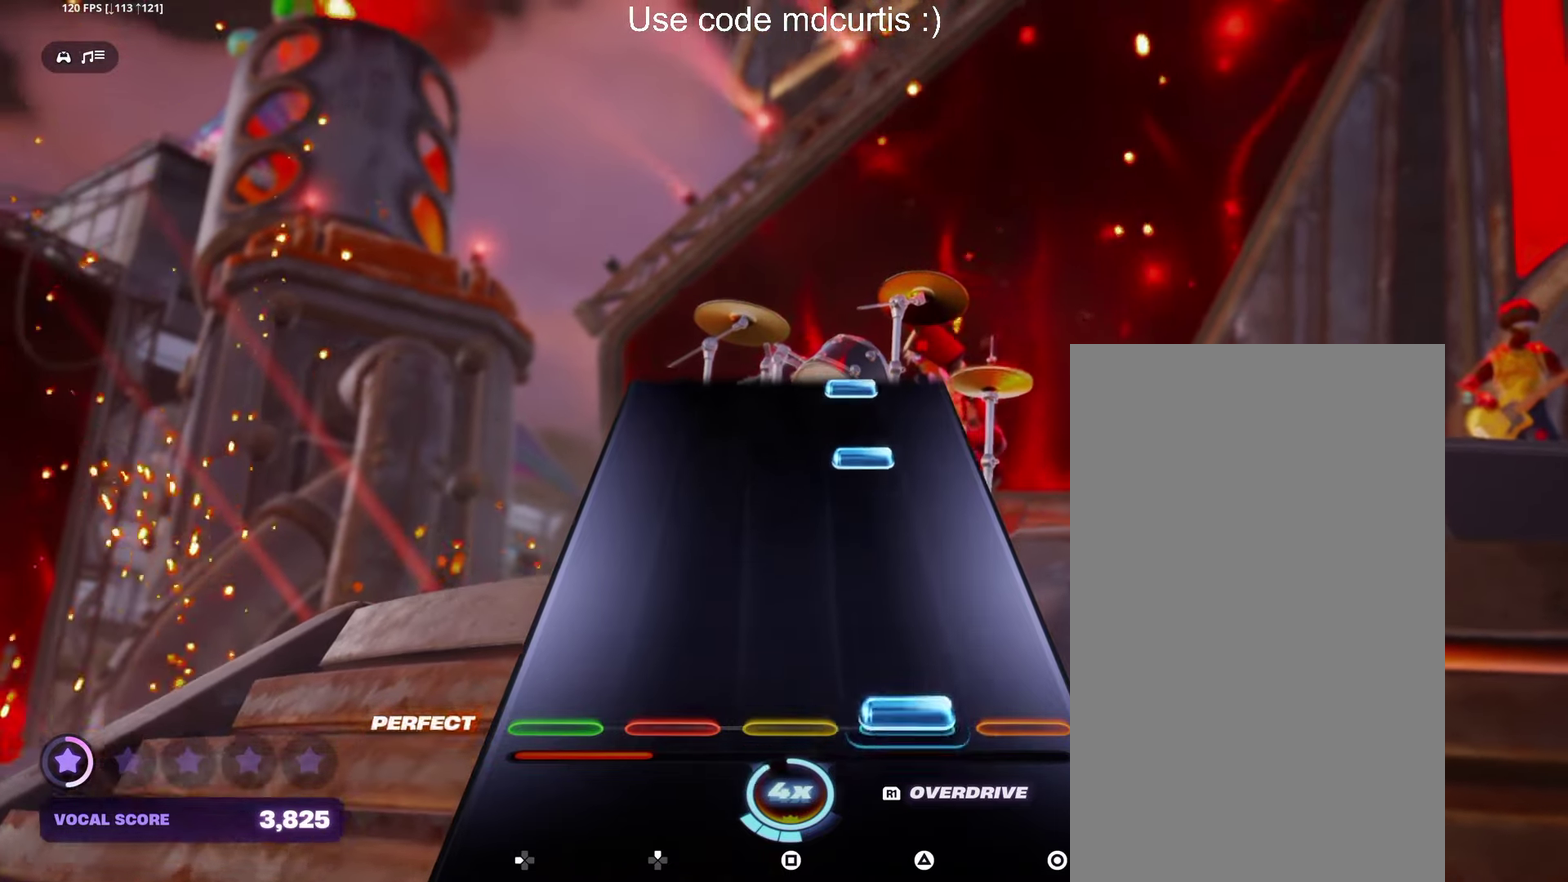
{"buttons": ["TRIANGLE"], "events": [[133, "TRIANGLE", "up"], [316, "TRIANGLE", "down"], [416, "TRIANGLE", "up"], [466, "TRIANGLE", "down"]]}
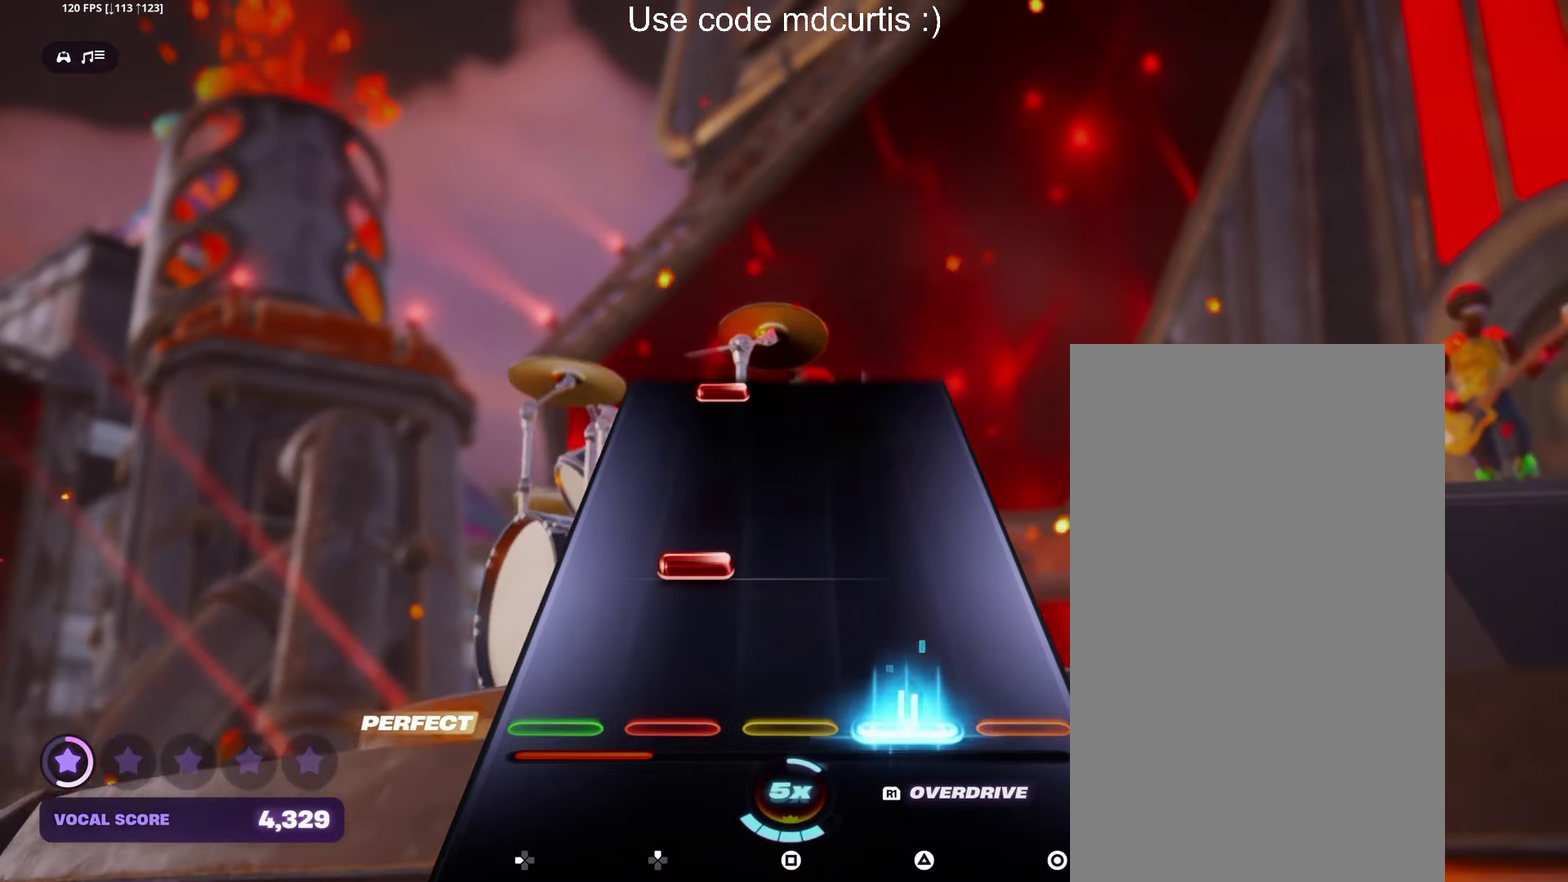
{"buttons": [], "events": [[100, "TRIANGLE", "up"]]}
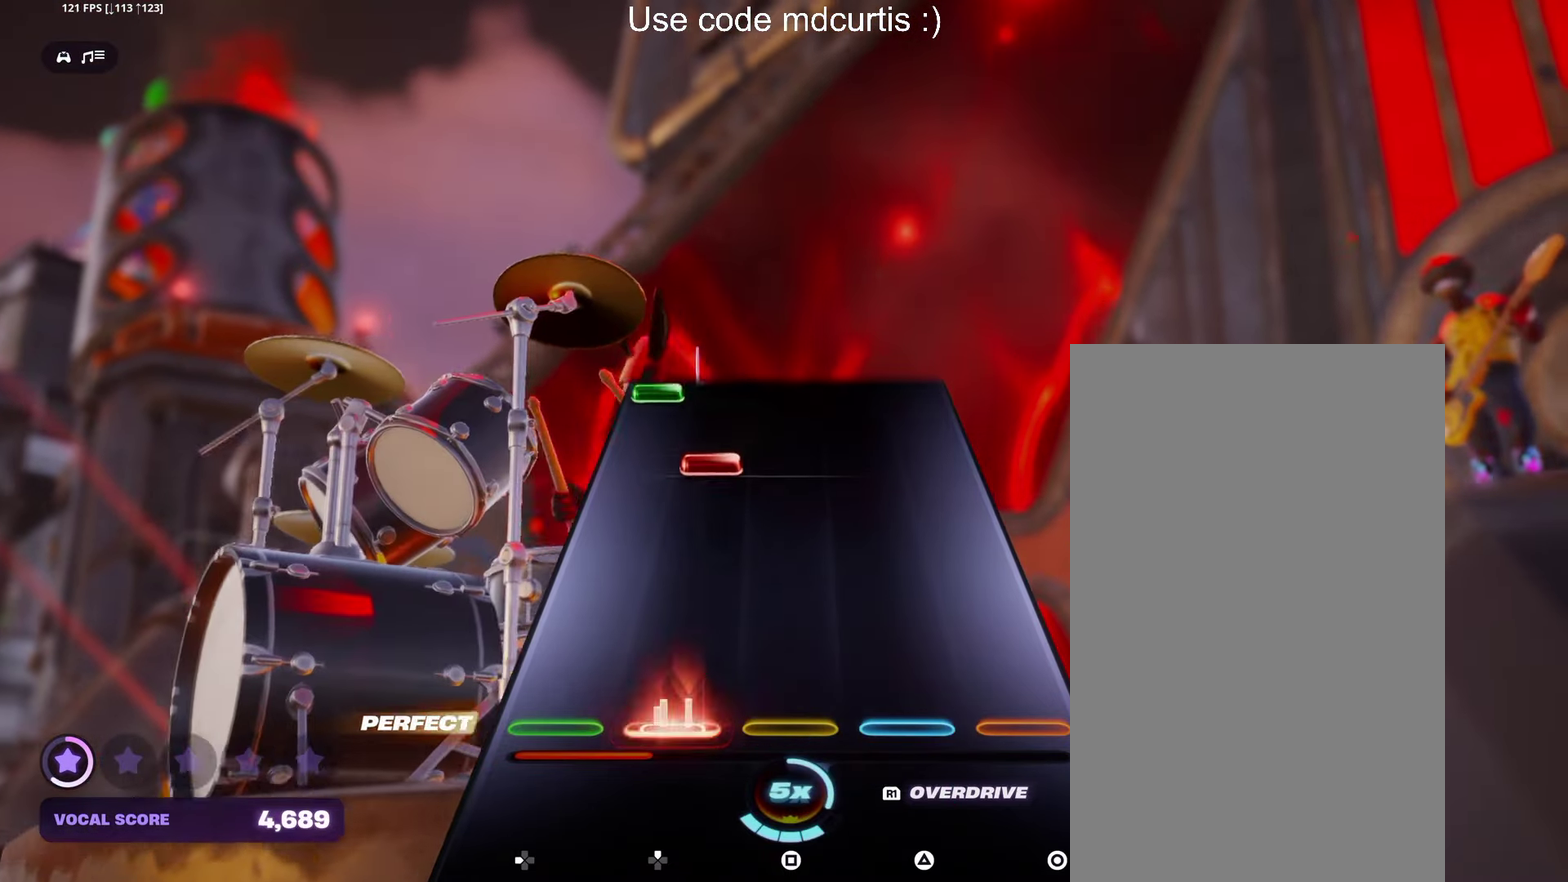
{"buttons": [], "events": []}
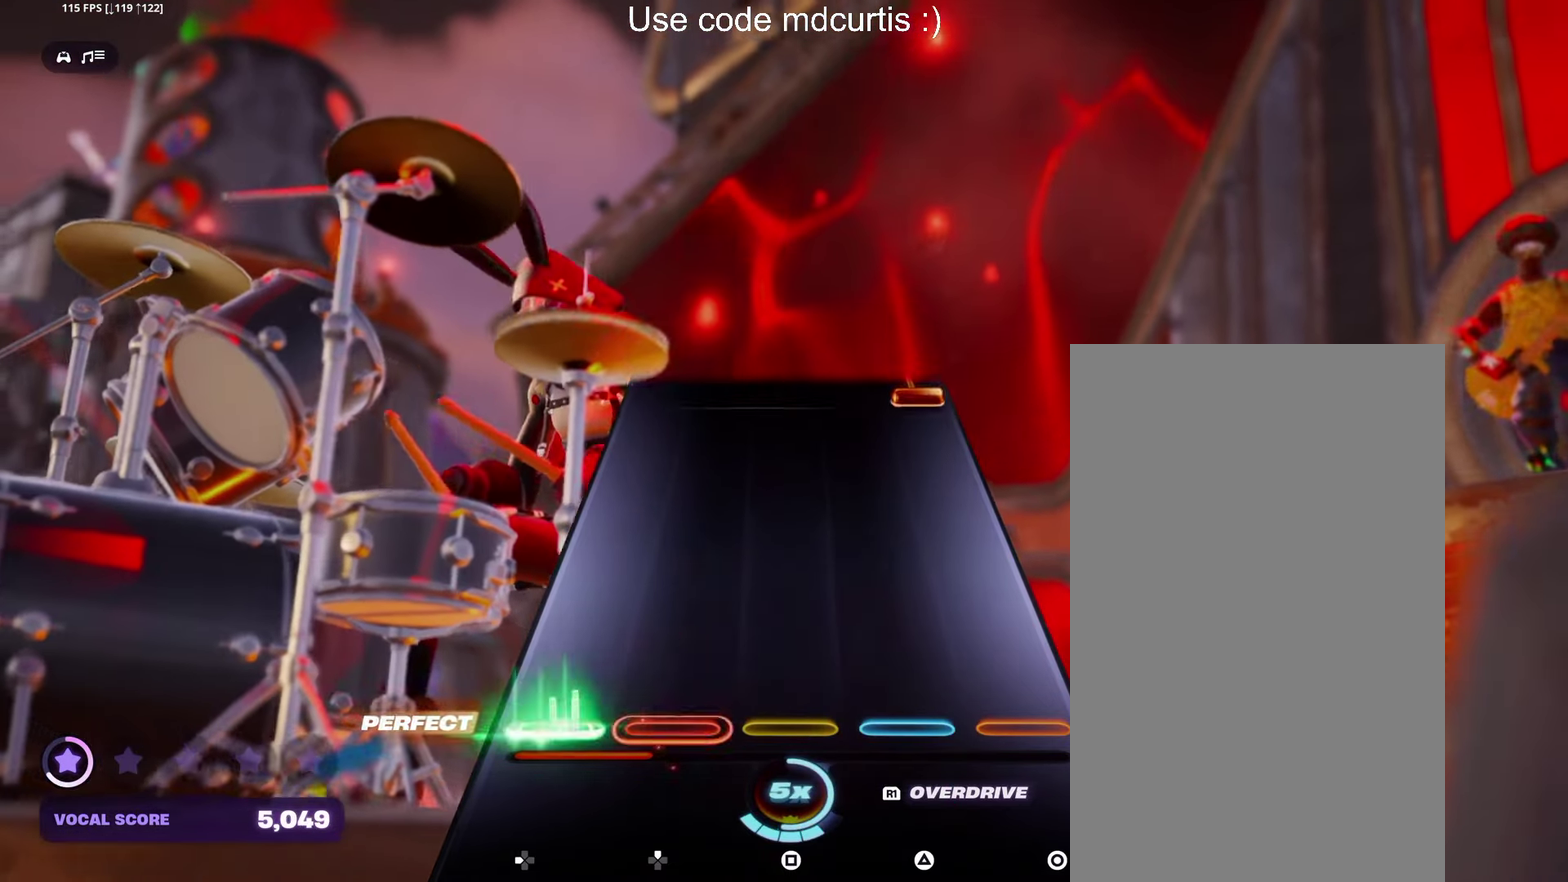
{"buttons": ["CIRCLE"], "events": [[466, "CIRCLE", "down"]]}
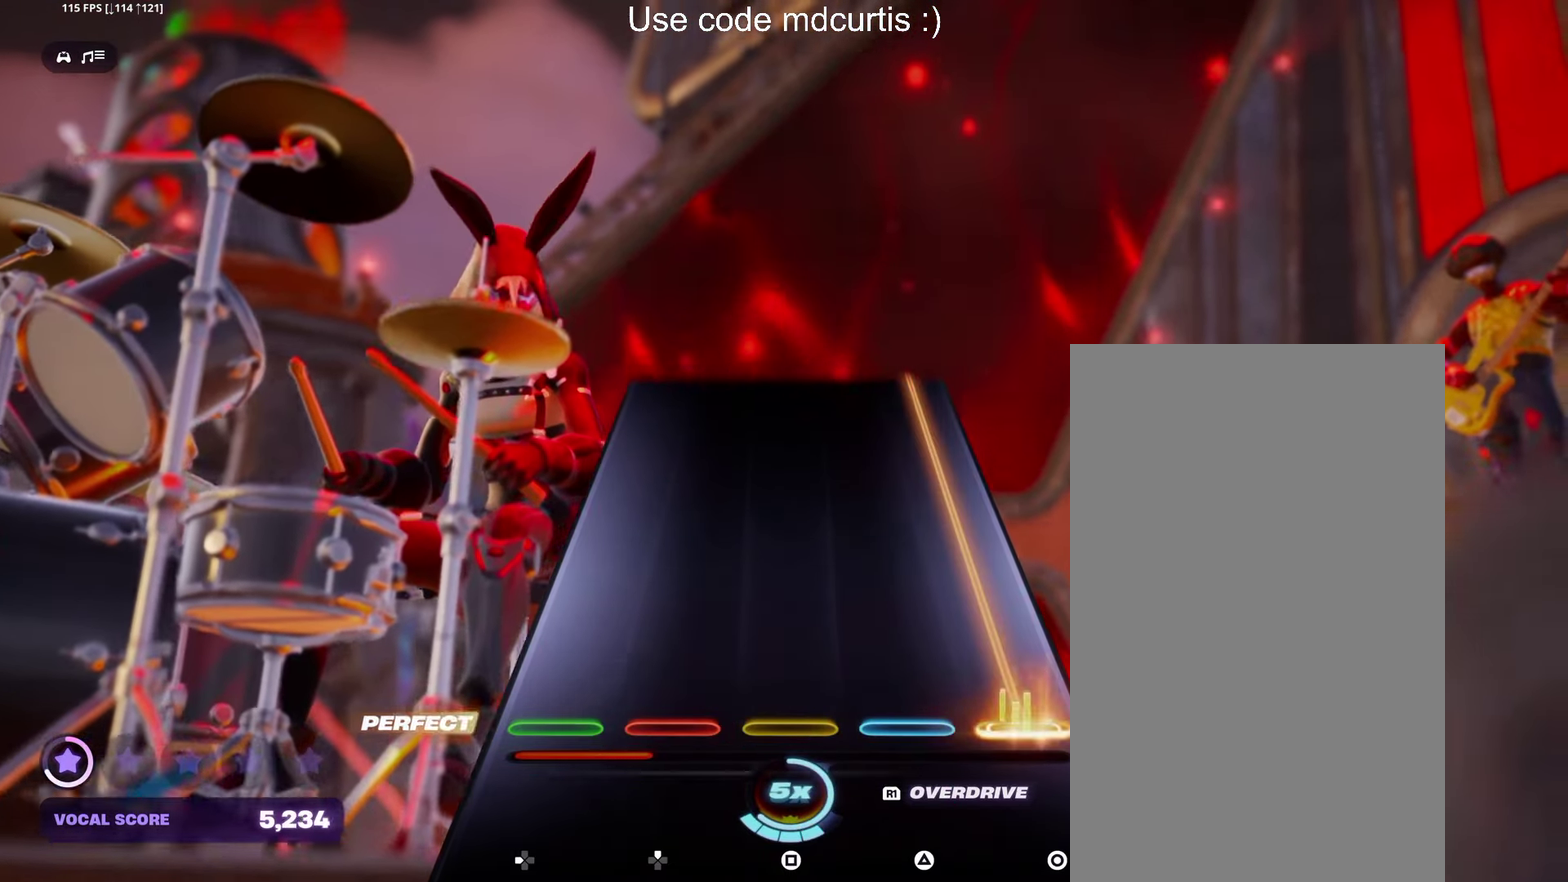
{"buttons": ["CIRCLE"], "events": []}
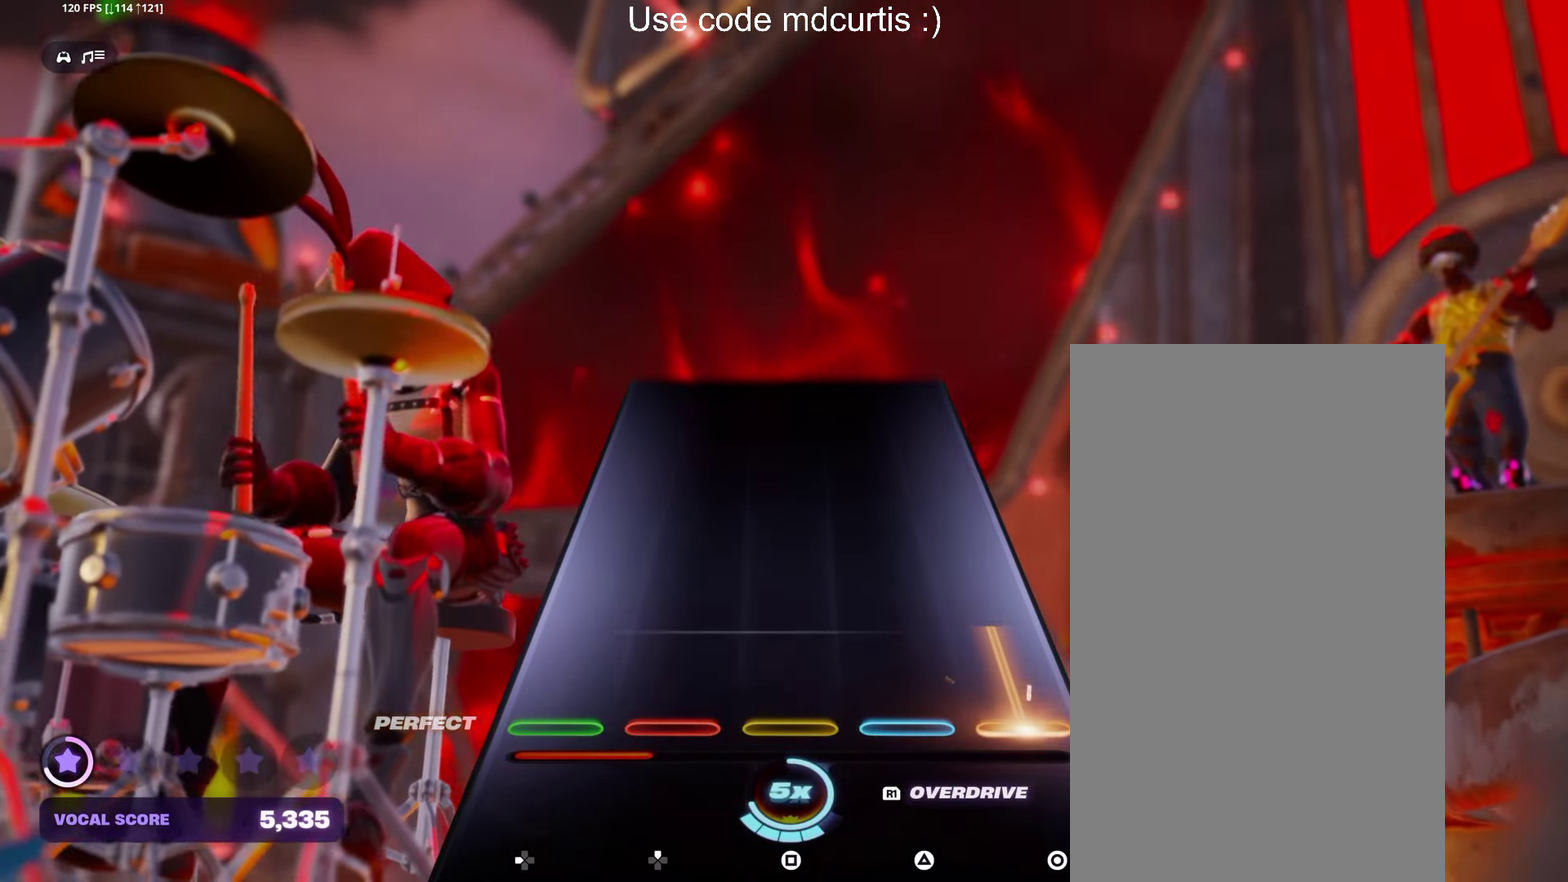
{"buttons": [], "events": [[250, "CIRCLE", "up"]]}
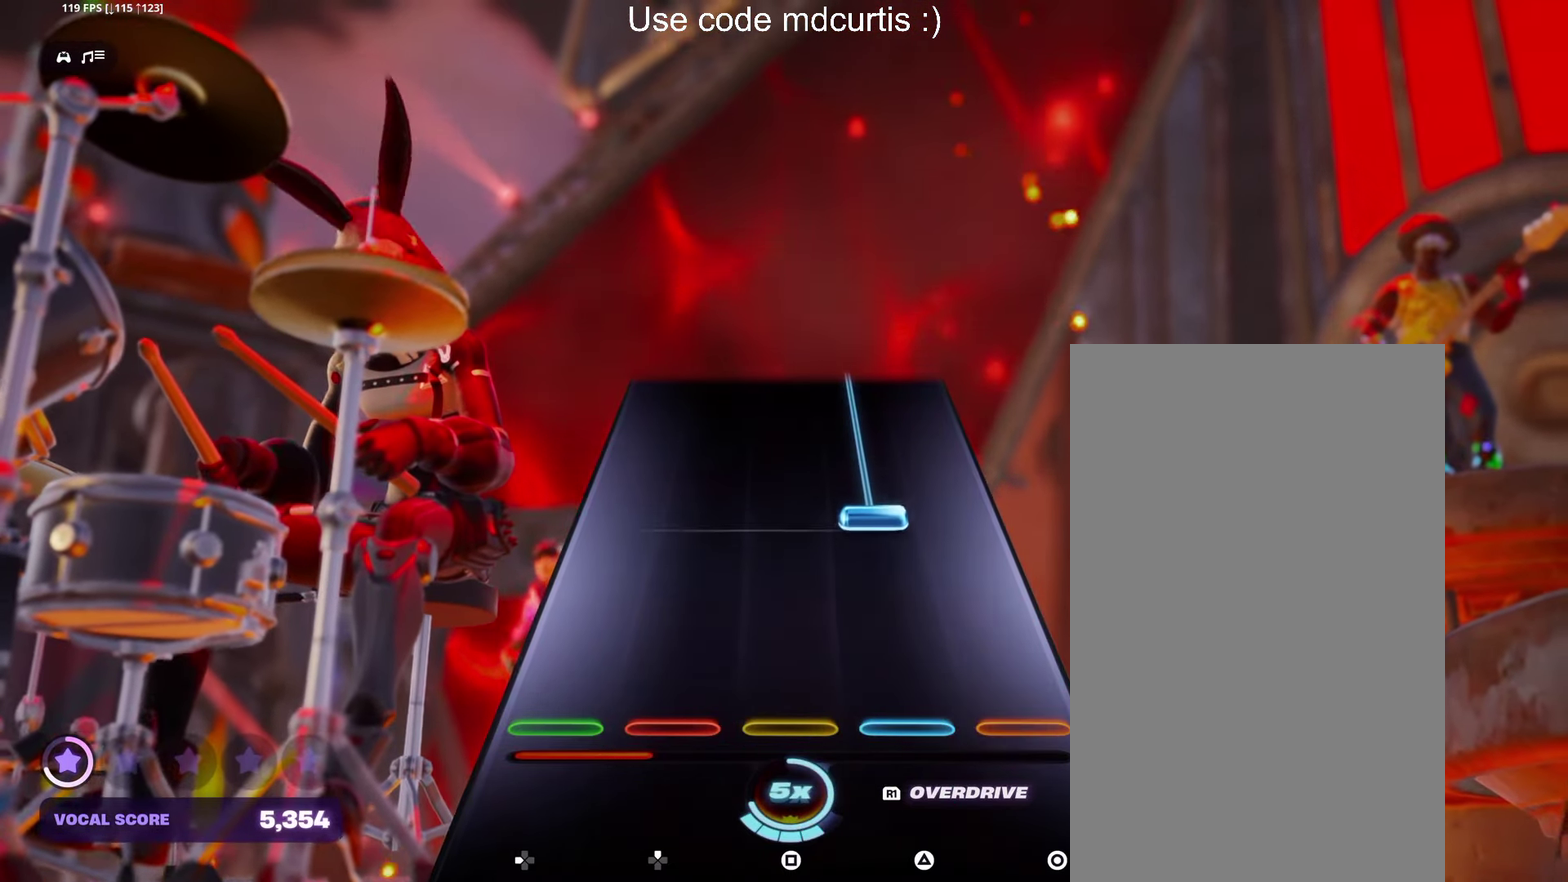
{"buttons": ["TRIANGLE"], "events": [[233, "TRIANGLE", "down"]]}
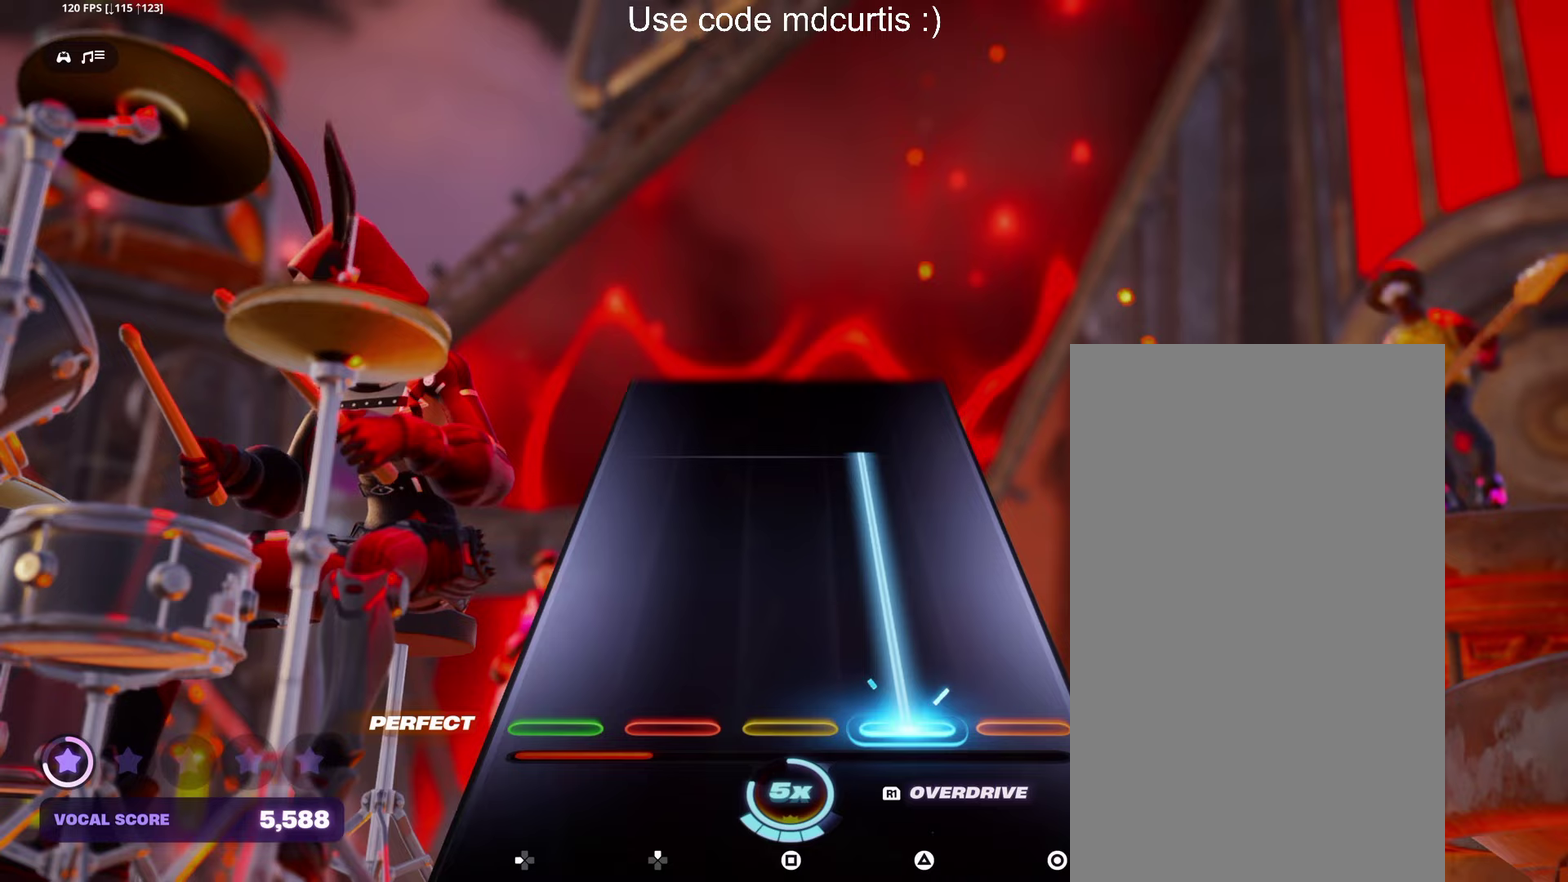
{"buttons": ["TRIANGLE"], "events": []}
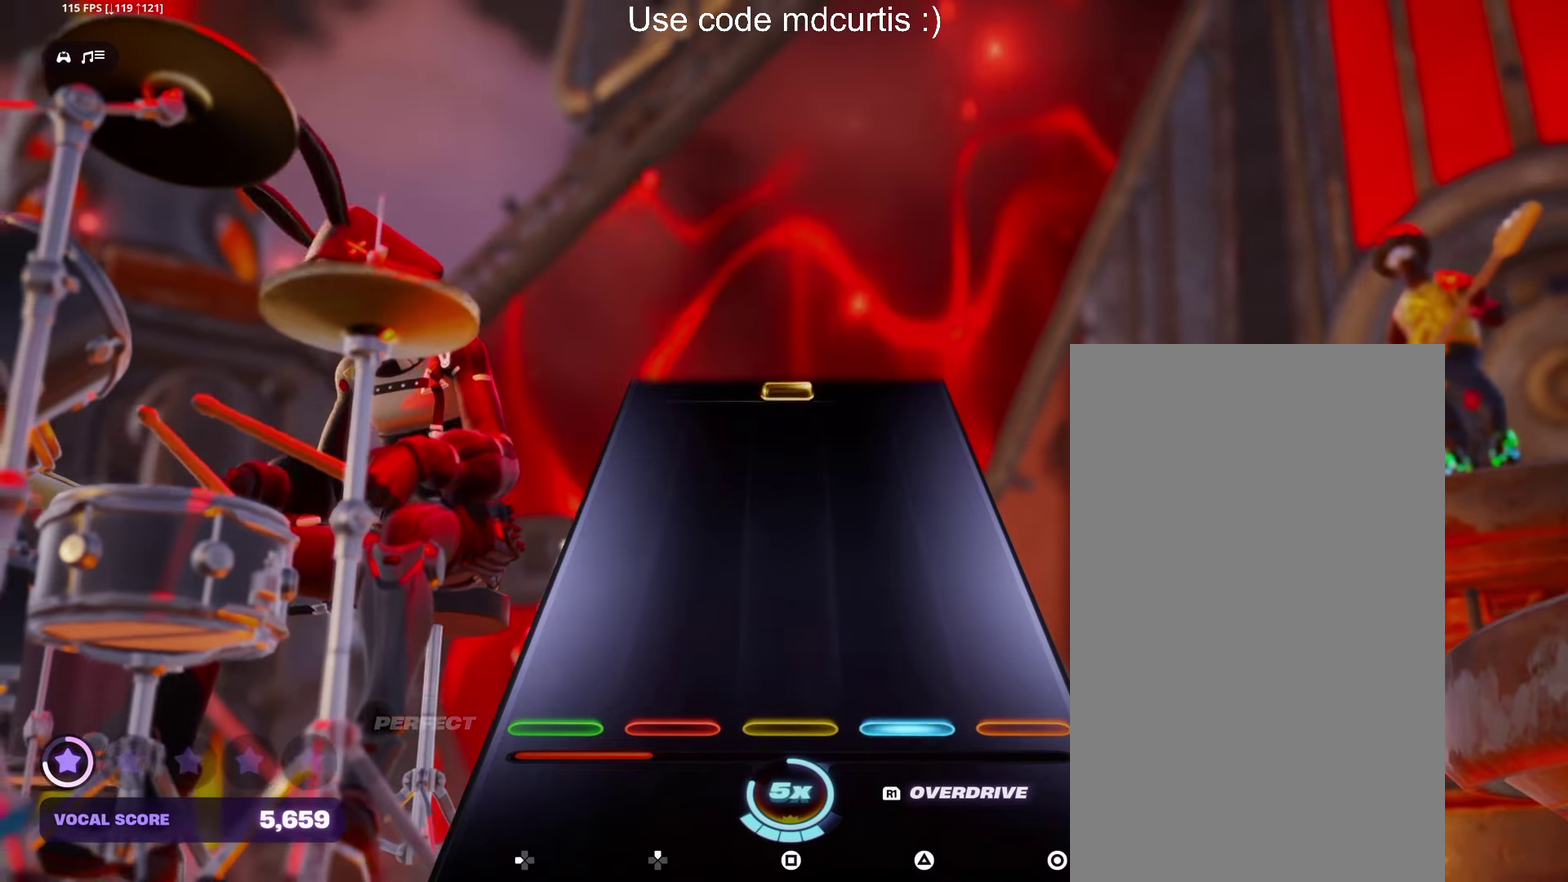
{"buttons": ["SQUARE"], "events": [[83, "TRIANGLE", "up"], [500, "SQUARE", "down"]]}
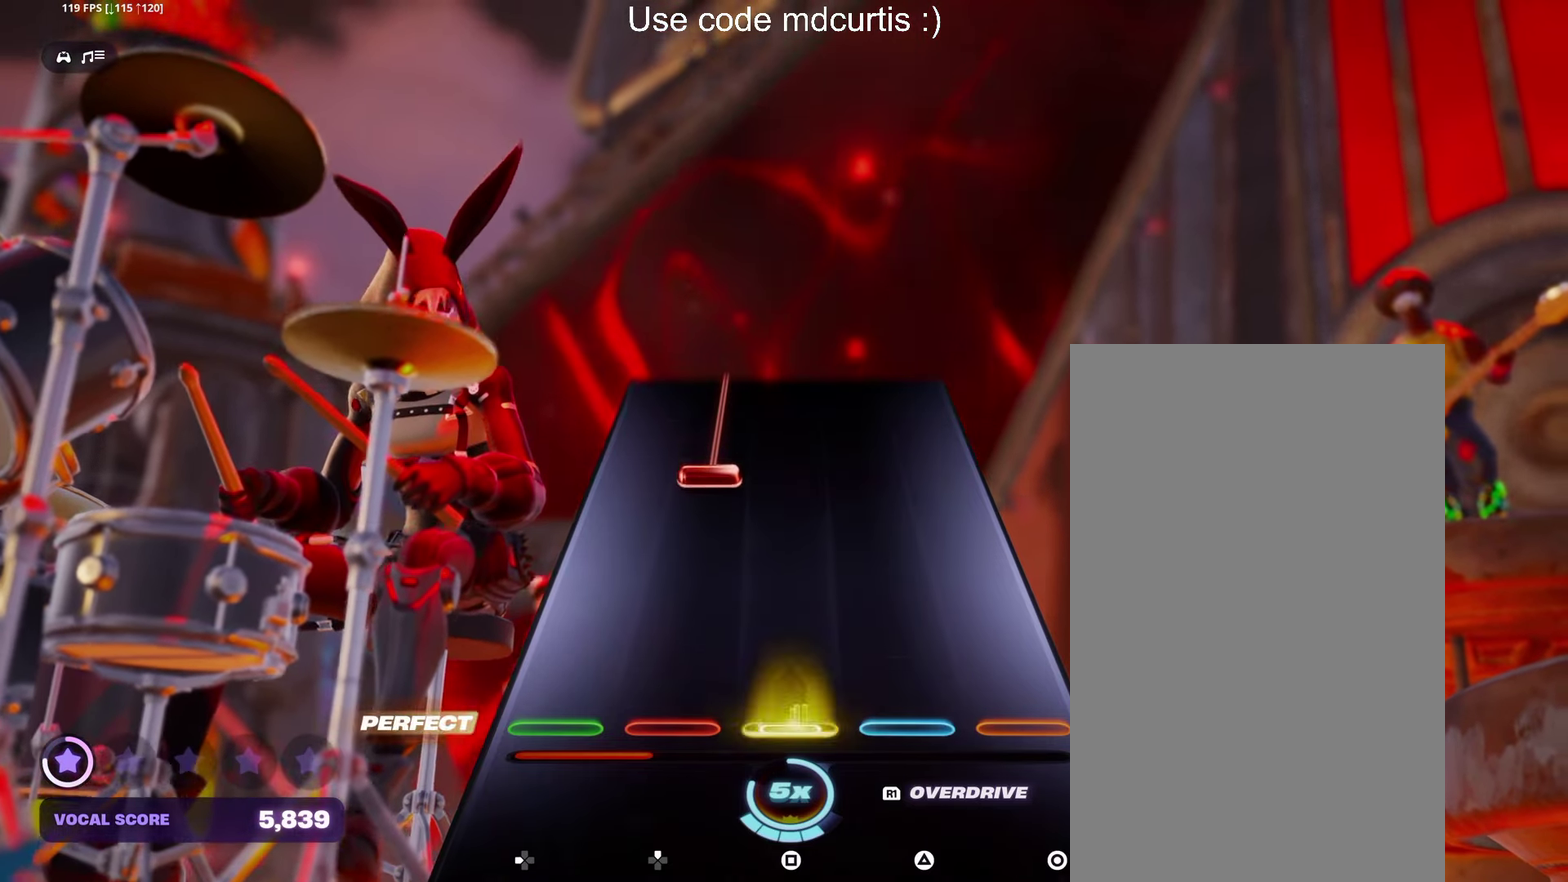
{"buttons": [], "events": [[233, "SQUARE", "up"]]}